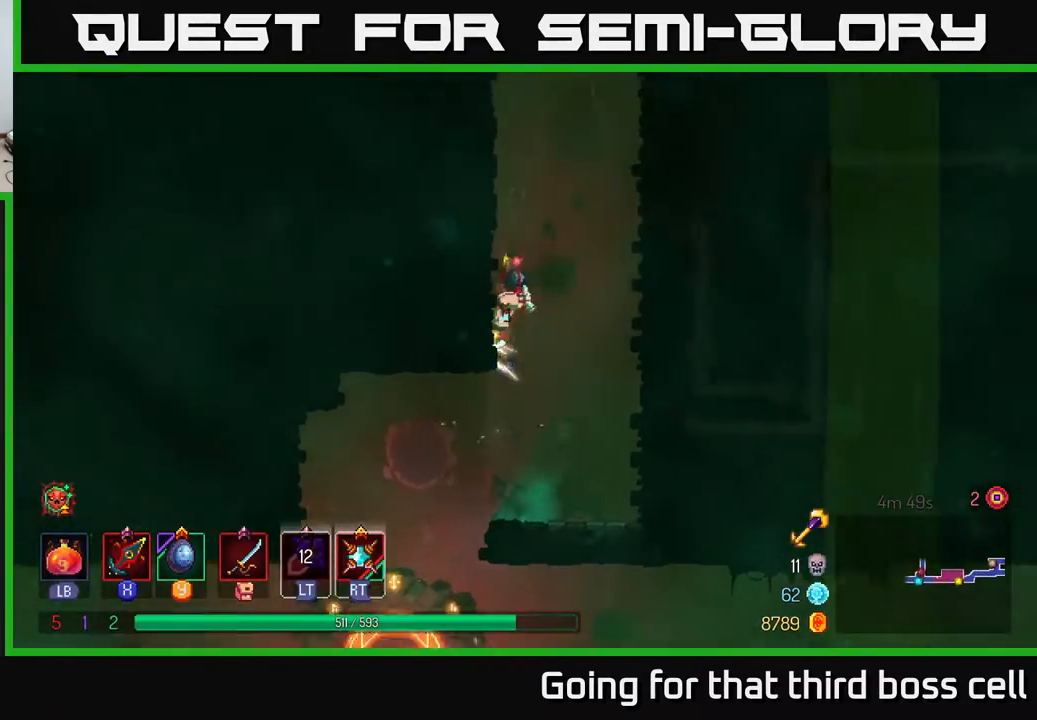
Gameplay with a controller (Xbox layout); each line is a JSON object with the inputs held at the frame after it. "events" lists button and stick changes between this image and that frame as [ms after this image, input, new state], when the widget could be followed in between.
{"buttons": ["A"], "left_stick": "right", "right_stick": "center", "events": [[400, "A", "down"], [450, "left_stick", "right"]]}
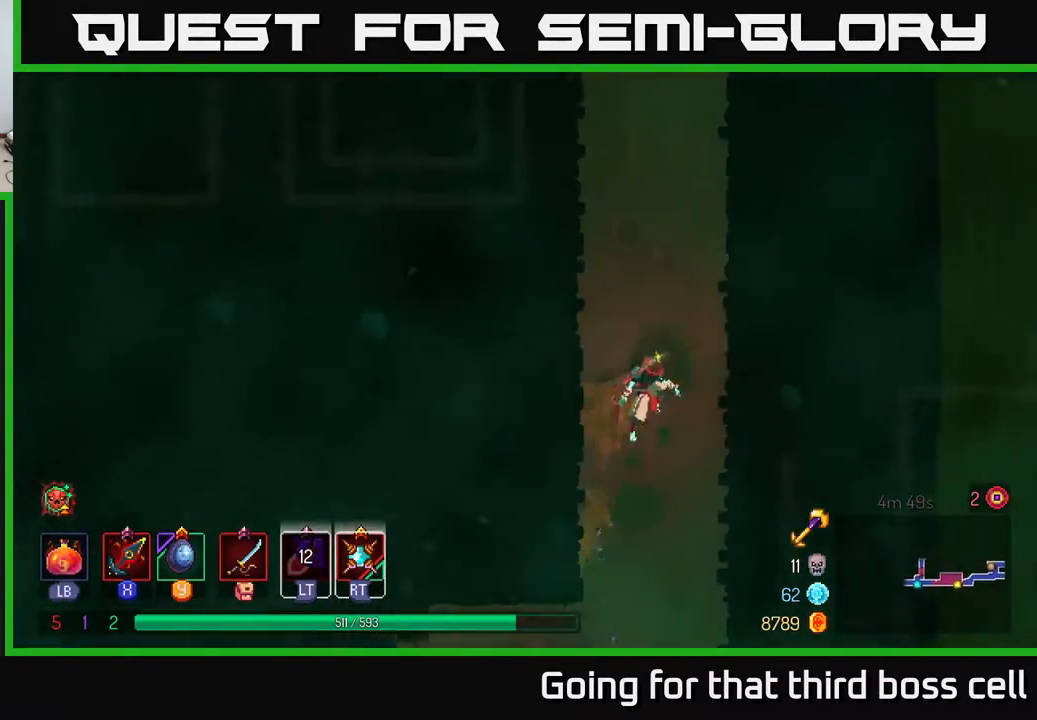
{"buttons": [], "left_stick": "right", "right_stick": "center", "events": [[17, "A", "up"], [117, "A", "down"], [267, "A", "up"]]}
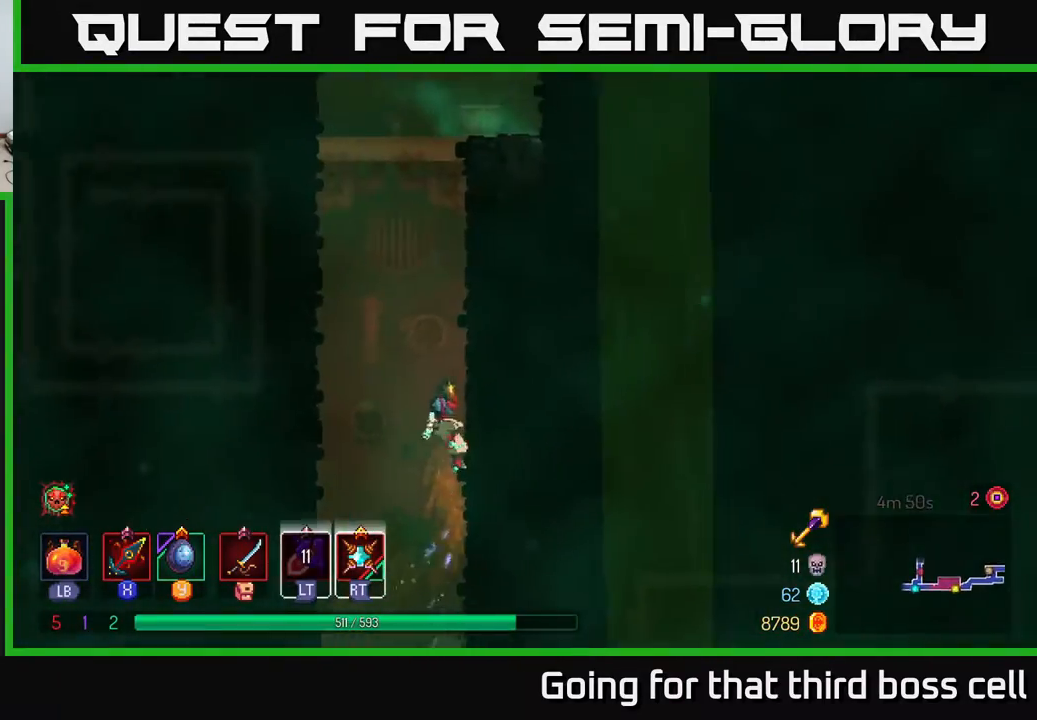
{"buttons": [], "left_stick": "left", "right_stick": "center", "events": [[83, "A", "down"], [83, "left_stick", "left"], [217, "A", "up"], [317, "A", "down"], [467, "A", "up"]]}
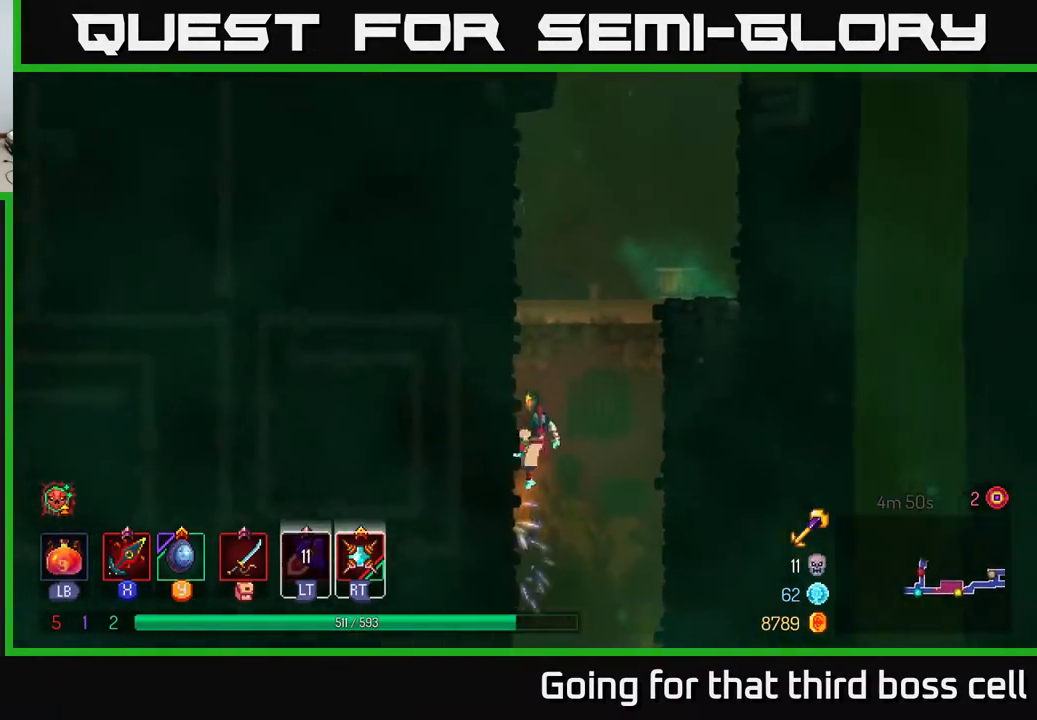
{"buttons": [], "left_stick": "left", "right_stick": "center", "events": [[17, "left_stick", "center"], [100, "A", "down"], [167, "left_stick", "left"], [300, "A", "up"]]}
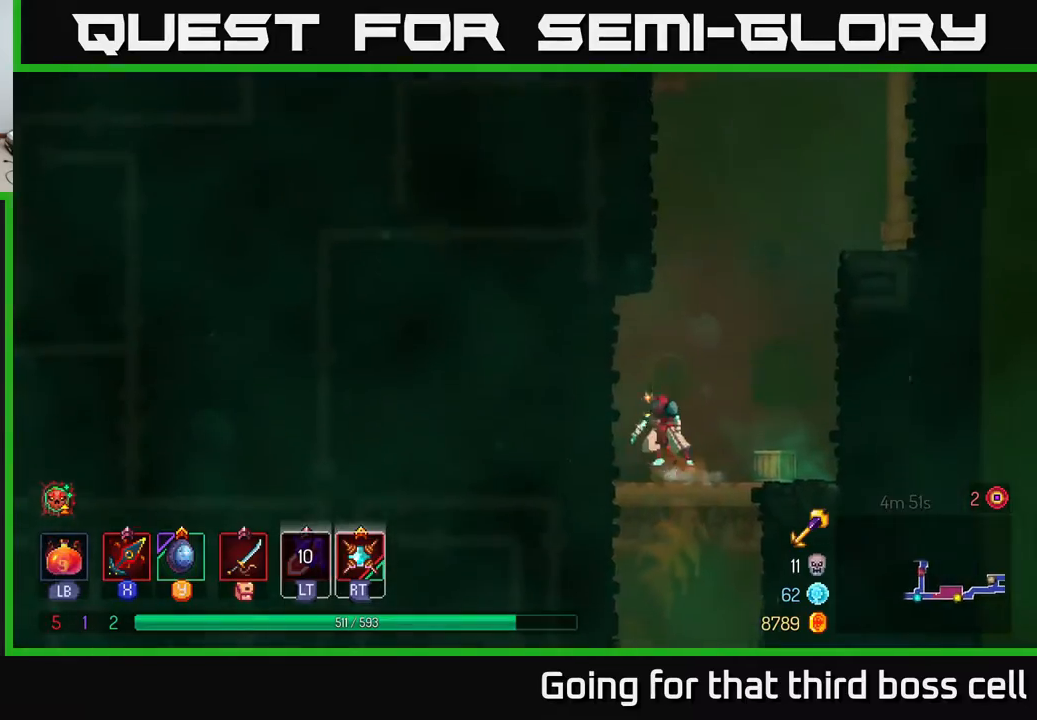
{"buttons": [], "left_stick": "right", "right_stick": "center", "events": [[83, "left_stick", "center"], [133, "left_stick", "right"], [300, "A", "down"], [417, "A", "up"]]}
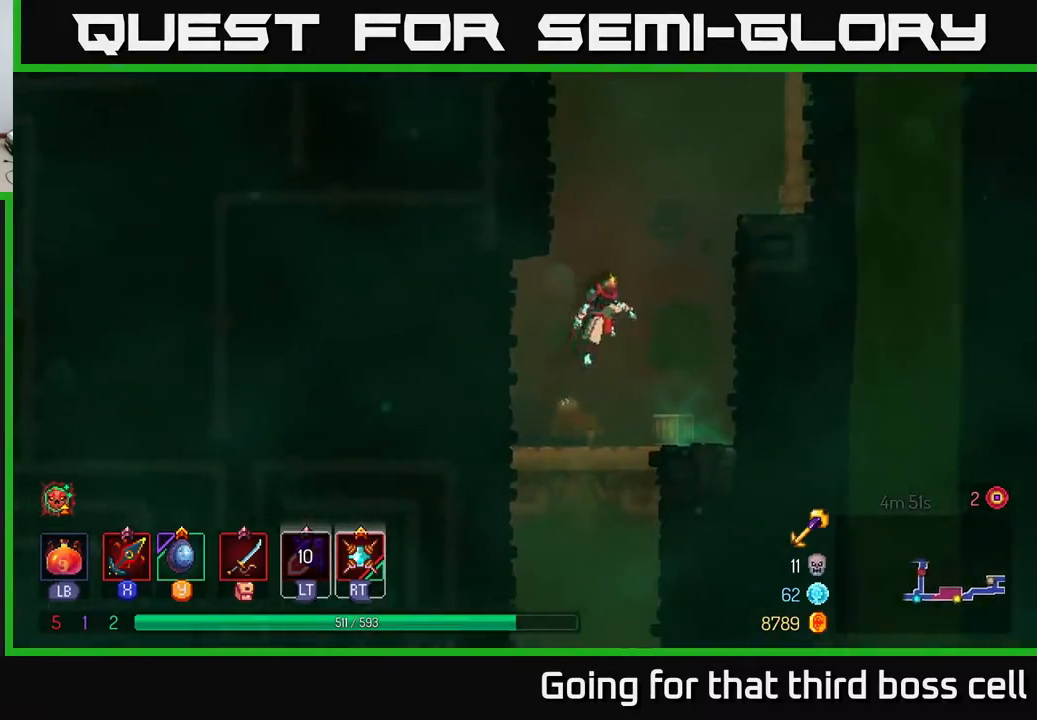
{"buttons": [], "left_stick": "right", "right_stick": "center", "events": [[50, "A", "down"], [183, "A", "up"]]}
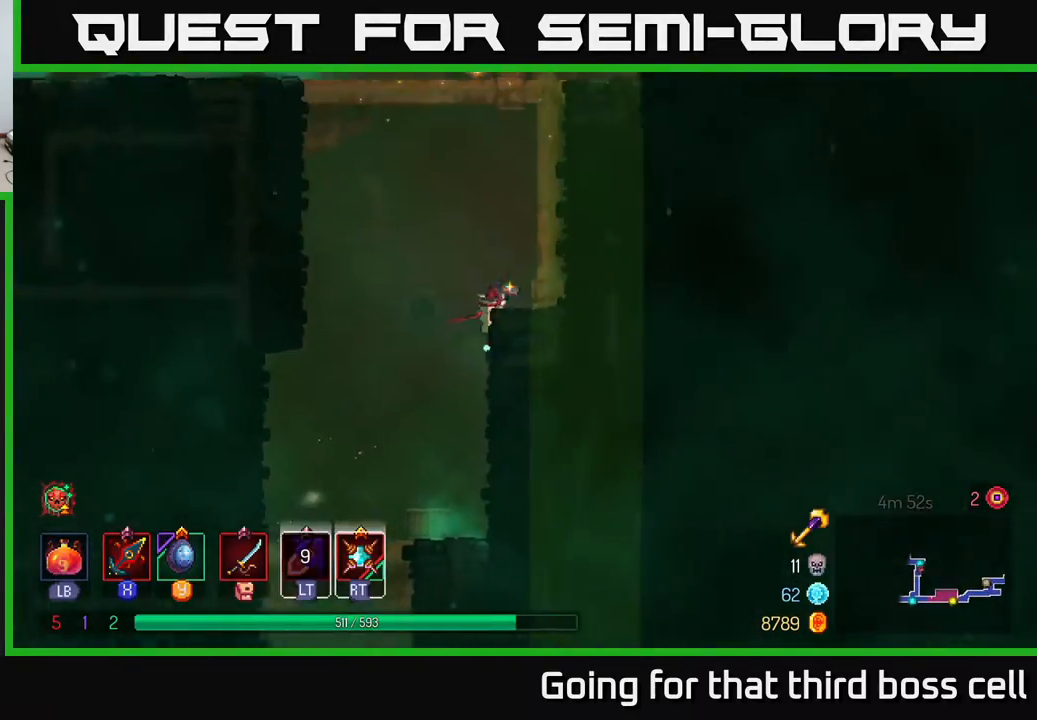
{"buttons": [], "left_stick": "right", "right_stick": "center", "events": [[150, "A", "down"], [283, "A", "up"]]}
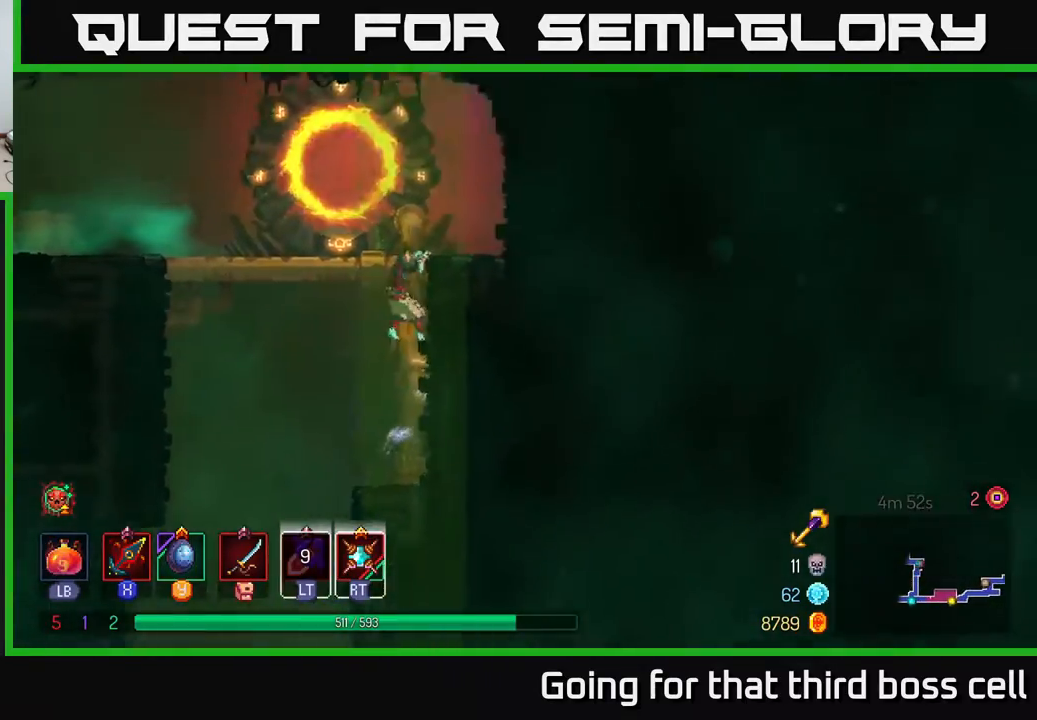
{"buttons": ["B"], "left_stick": "left", "right_stick": "center", "events": [[83, "left_stick", "left"], [150, "A", "down"], [333, "A", "up"], [433, "B", "down"]]}
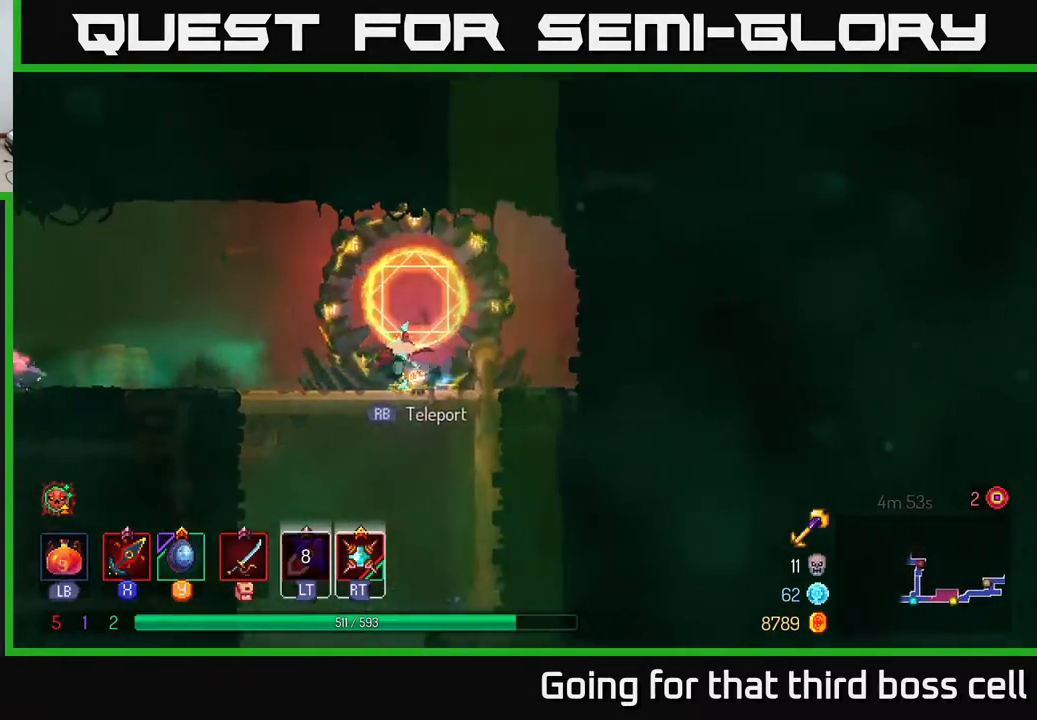
{"buttons": [], "left_stick": "left", "right_stick": "center", "events": [[33, "B", "up"]]}
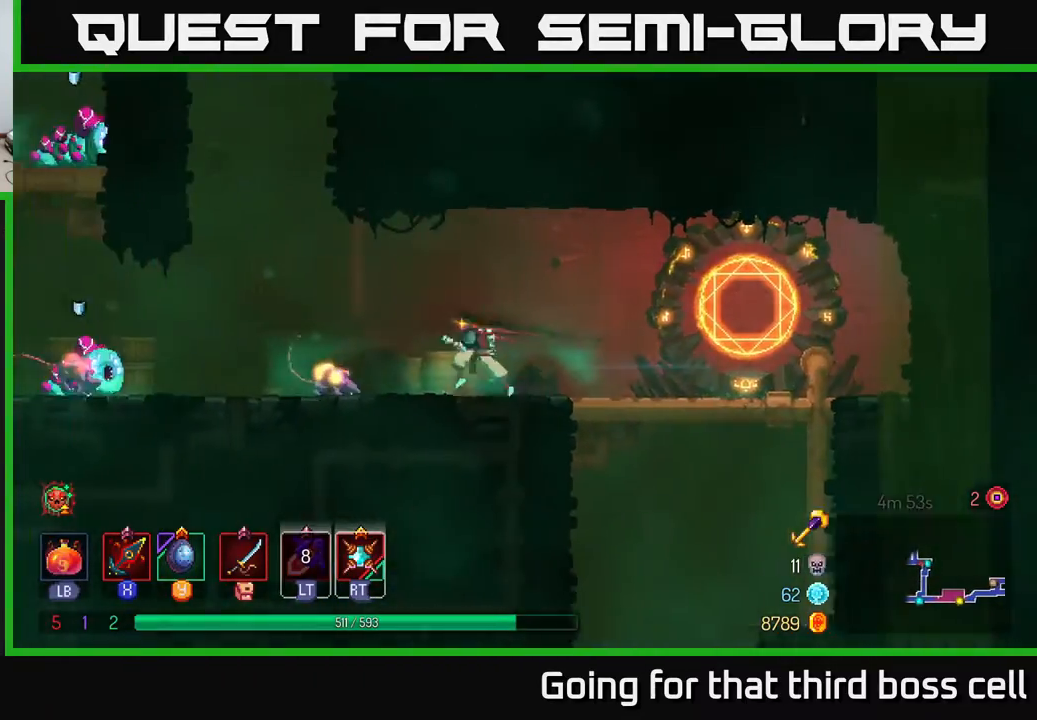
{"buttons": [], "left_stick": "left", "right_stick": "center", "events": [[50, "X", "down"], [133, "X", "up"]]}
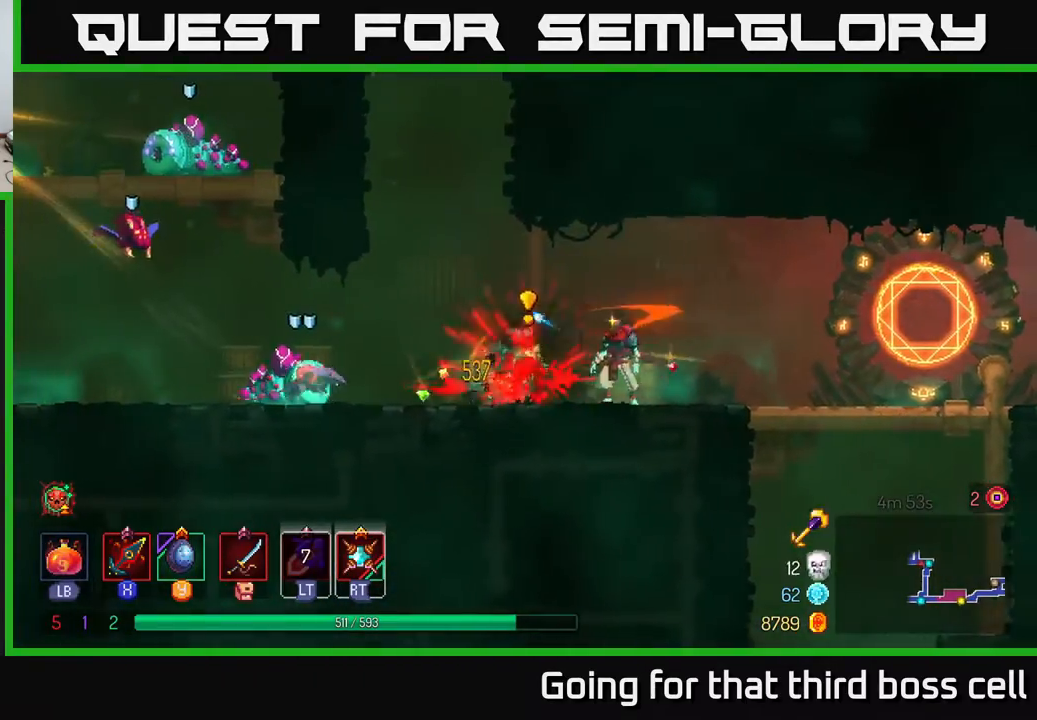
{"buttons": [], "left_stick": "left", "right_stick": "center", "events": [[217, "X", "down"], [333, "X", "up"], [417, "X", "down"], [450, "X", "up"]]}
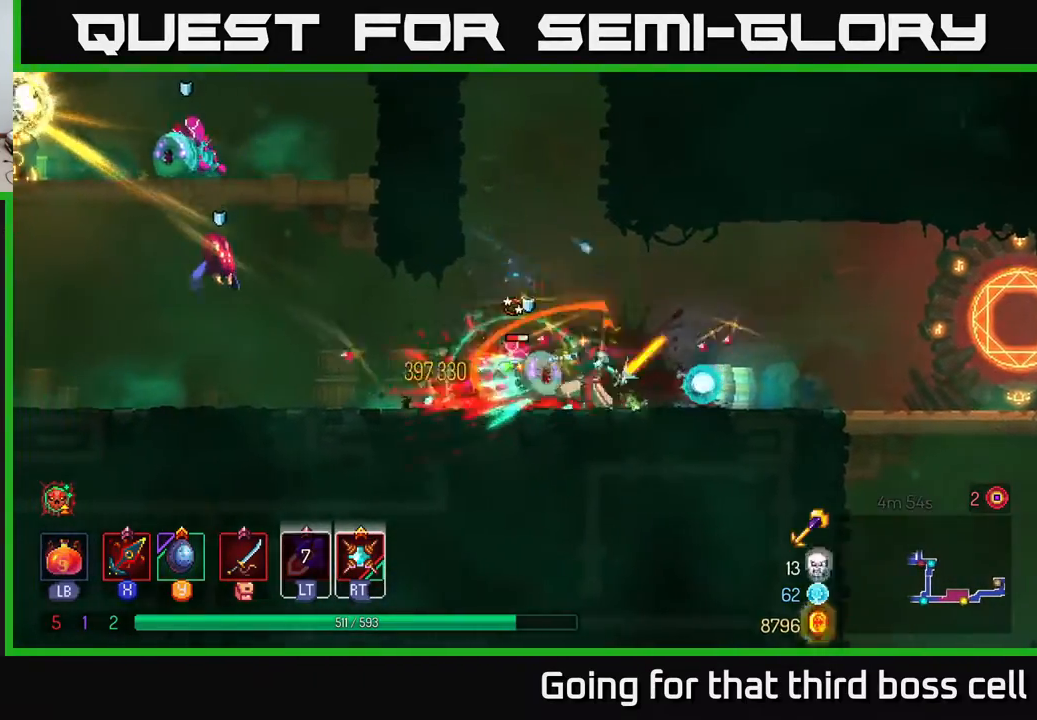
{"buttons": [], "left_stick": "left", "right_stick": "center", "events": [[33, "X", "down"], [117, "X", "up"], [183, "X", "down"], [183, "left_stick", "center"], [283, "X", "up"], [367, "X", "down"], [383, "left_stick", "left"], [467, "X", "up"]]}
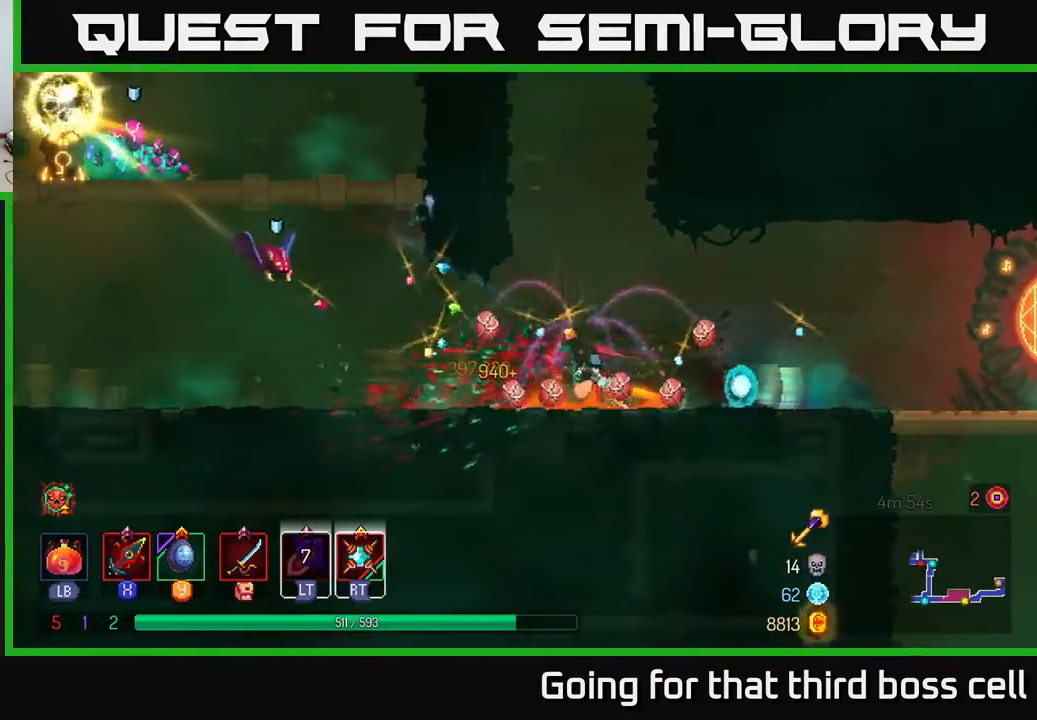
{"buttons": [], "left_stick": "left", "right_stick": "center", "events": []}
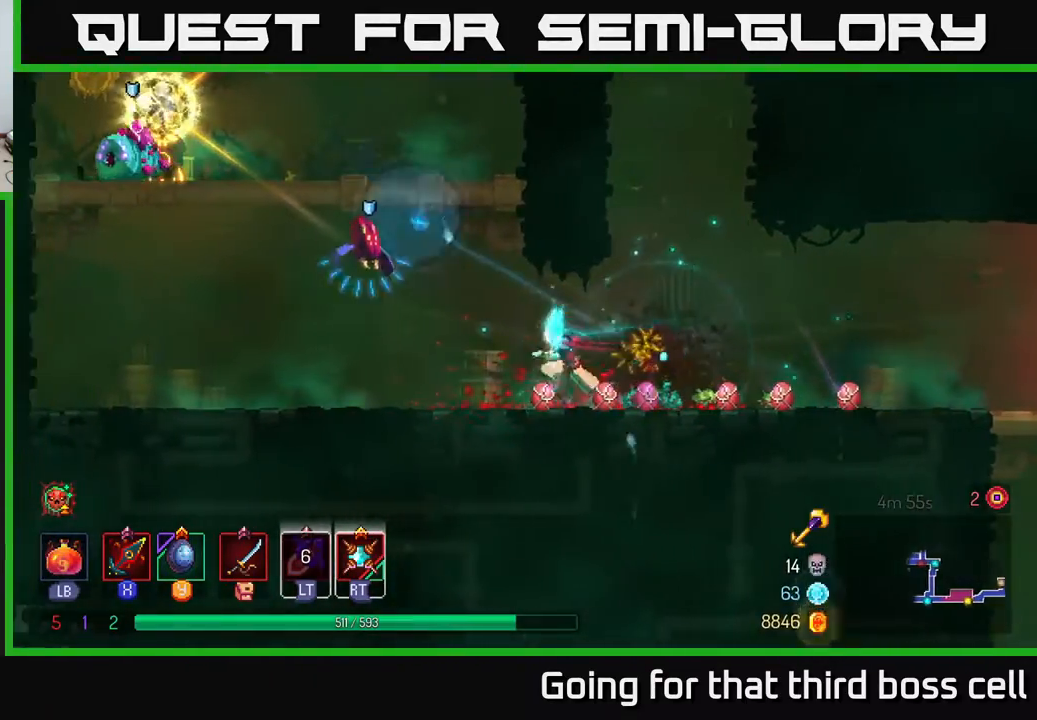
{"buttons": ["A"], "left_stick": "left", "right_stick": "center", "events": [[50, "B", "down"], [150, "B", "up"], [483, "A", "down"]]}
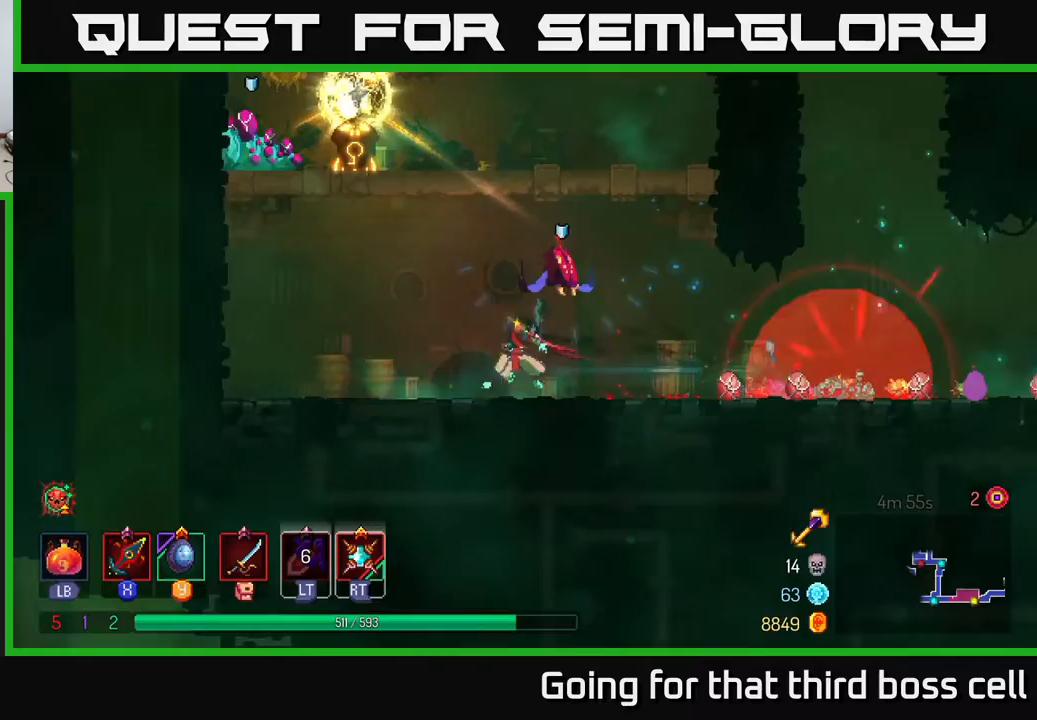
{"buttons": [], "left_stick": "left", "right_stick": "center", "events": [[67, "A", "up"], [133, "A", "down"], [317, "A", "up"], [367, "R2", "down"], [467, "R2", "up"]]}
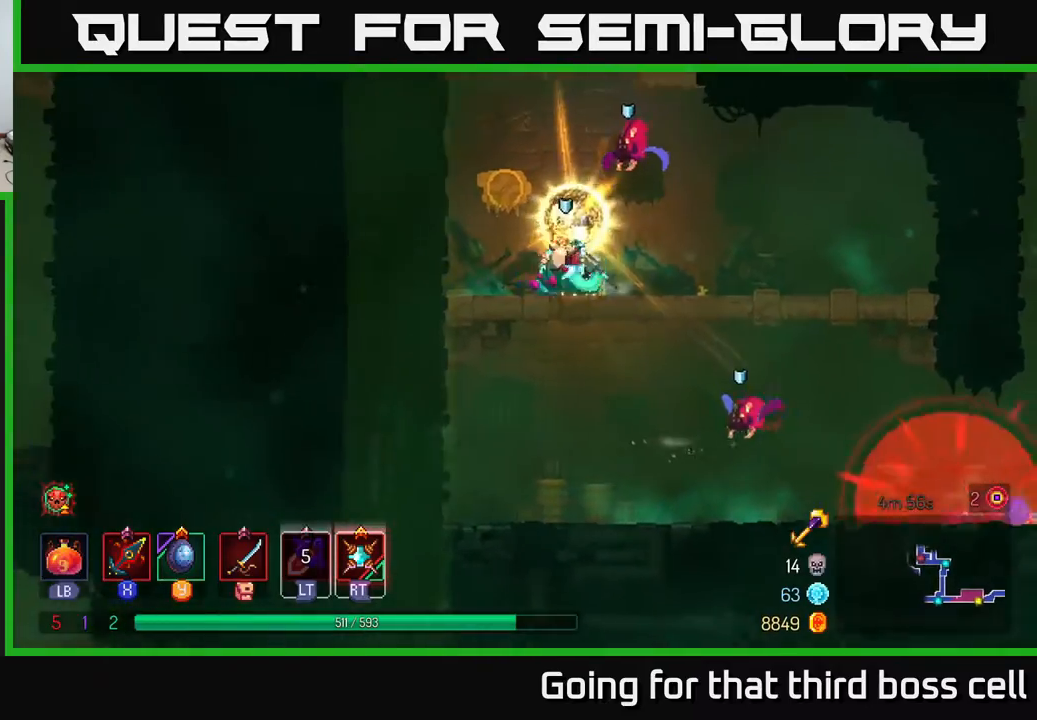
{"buttons": [], "left_stick": "right", "right_stick": "center", "events": [[217, "R2", "down"], [300, "R2", "up"], [350, "left_stick", "right"]]}
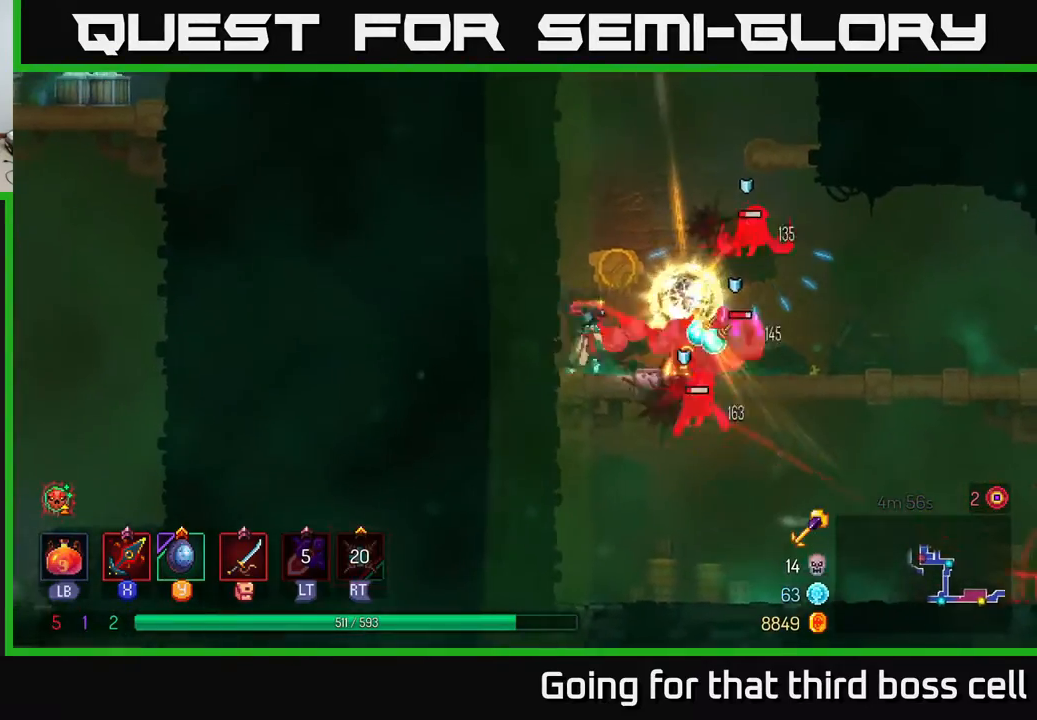
{"buttons": [], "left_stick": "right", "right_stick": "center", "events": [[33, "B", "down"], [167, "B", "up"], [233, "B", "down"], [333, "B", "up"]]}
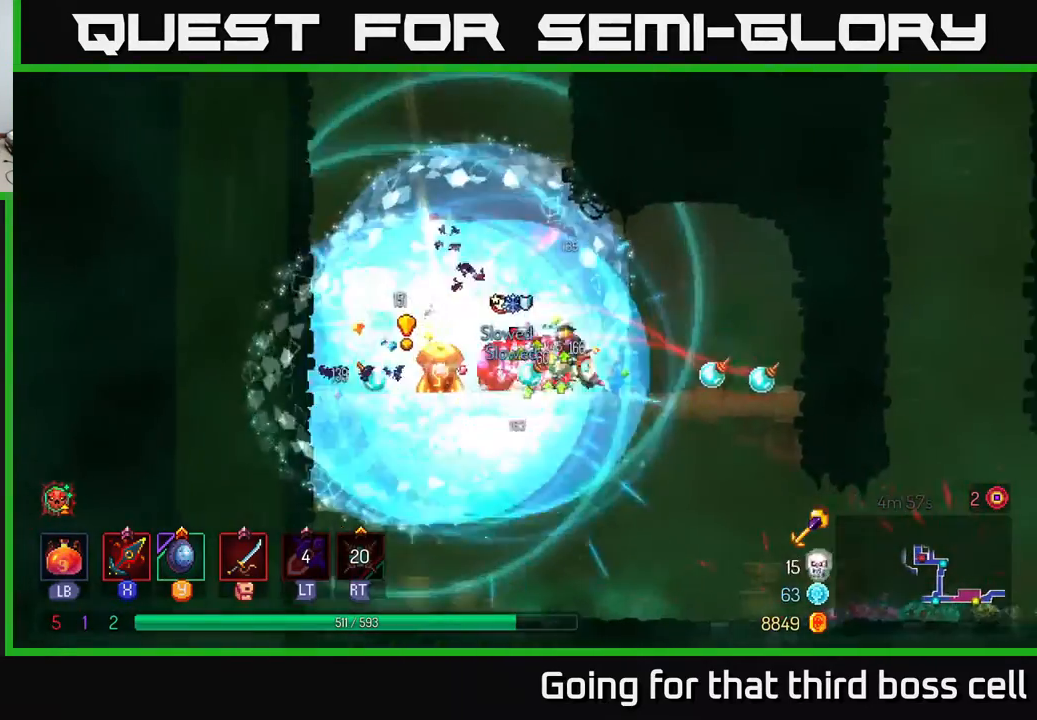
{"buttons": [], "left_stick": "left", "right_stick": "center", "events": [[67, "left_stick", "left"], [83, "X", "down"], [150, "X", "up"], [317, "left_stick", "center"], [500, "left_stick", "left"]]}
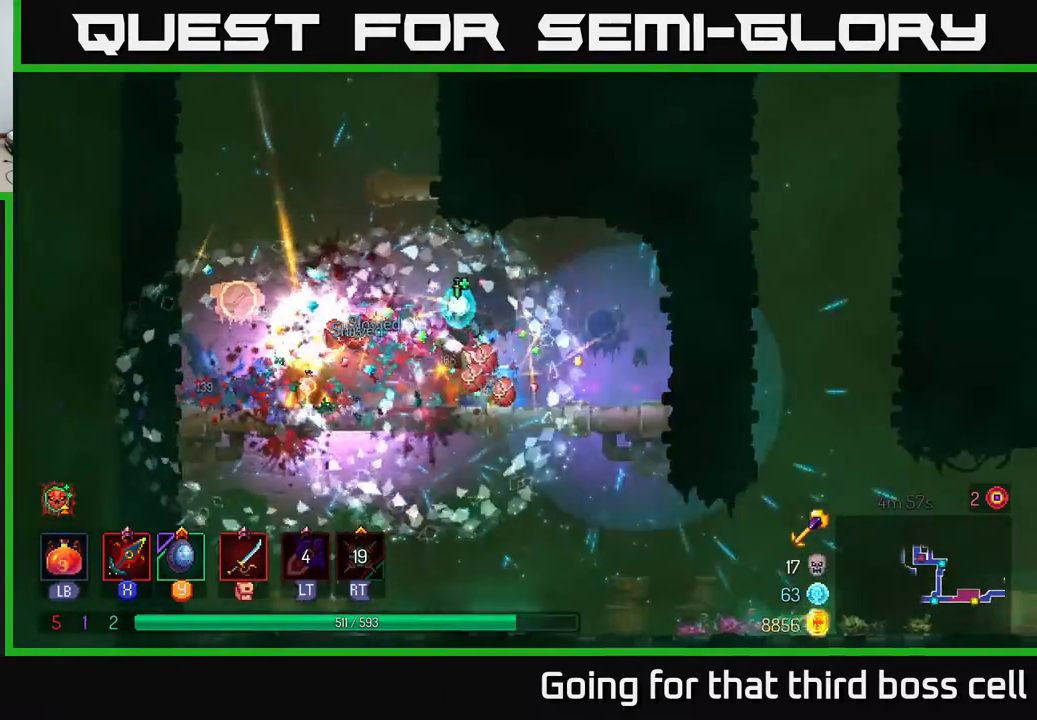
{"buttons": [], "left_stick": "left", "right_stick": "center", "events": [[17, "A", "down"], [117, "A", "up"], [250, "A", "down"], [450, "A", "up"]]}
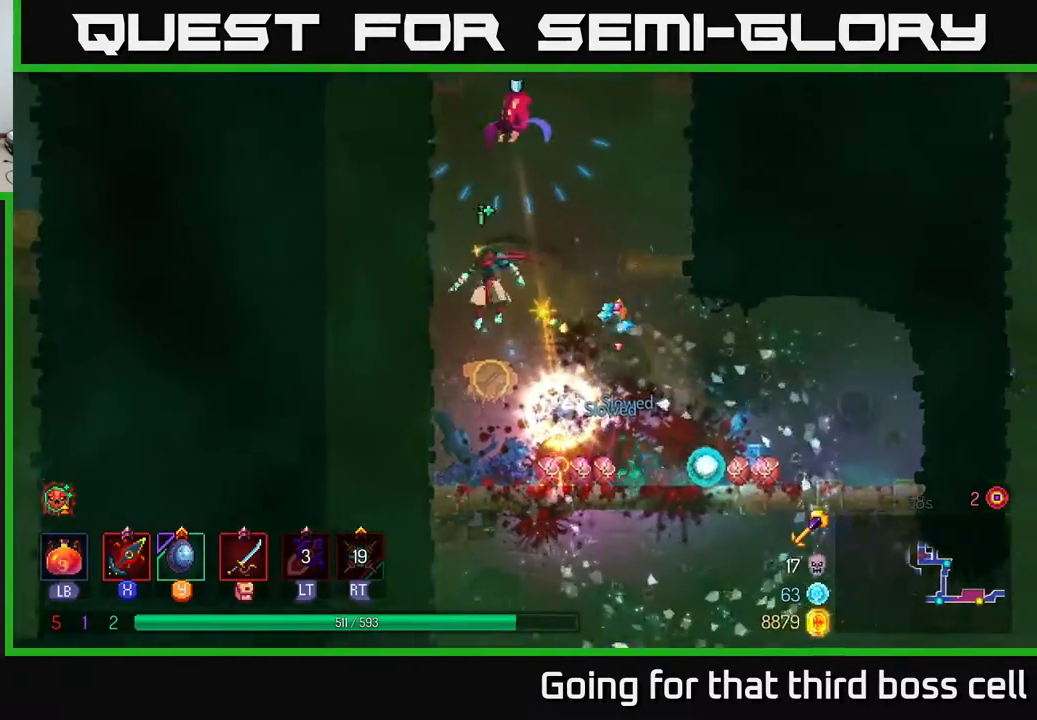
{"buttons": ["X"], "left_stick": "right", "right_stick": "center", "events": [[183, "left_stick", "up-left"], [383, "A", "down"], [450, "X", "down"], [450, "left_stick", "right"], [500, "A", "up"]]}
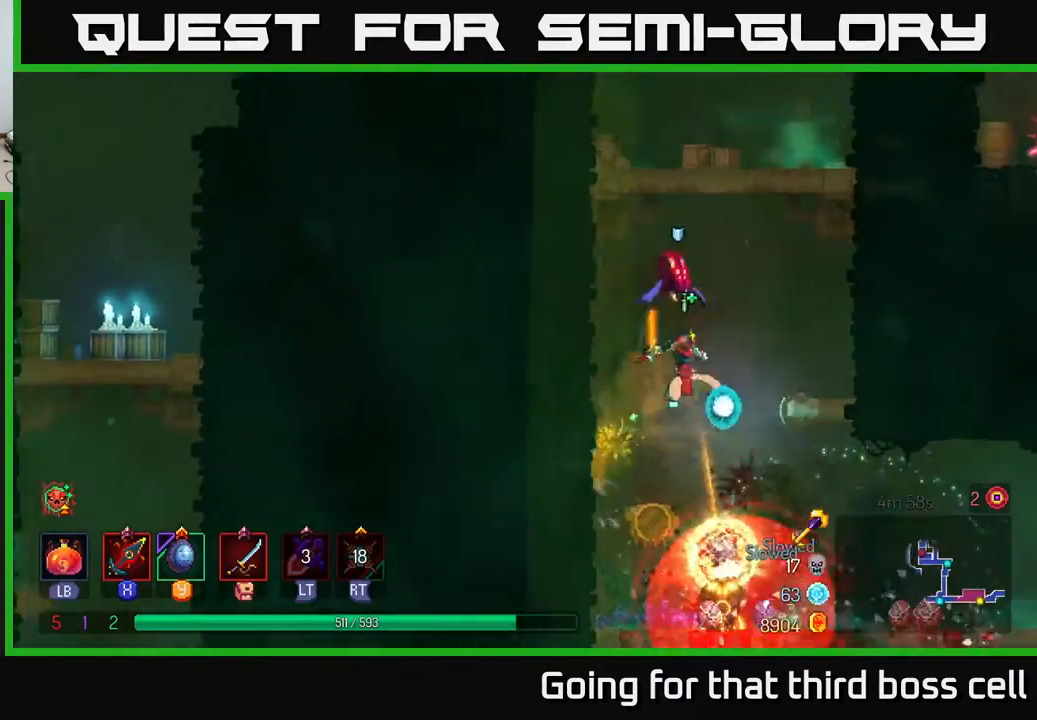
{"buttons": [], "left_stick": "right", "right_stick": "center", "events": [[50, "X", "up"], [350, "A", "down"], [467, "A", "up"]]}
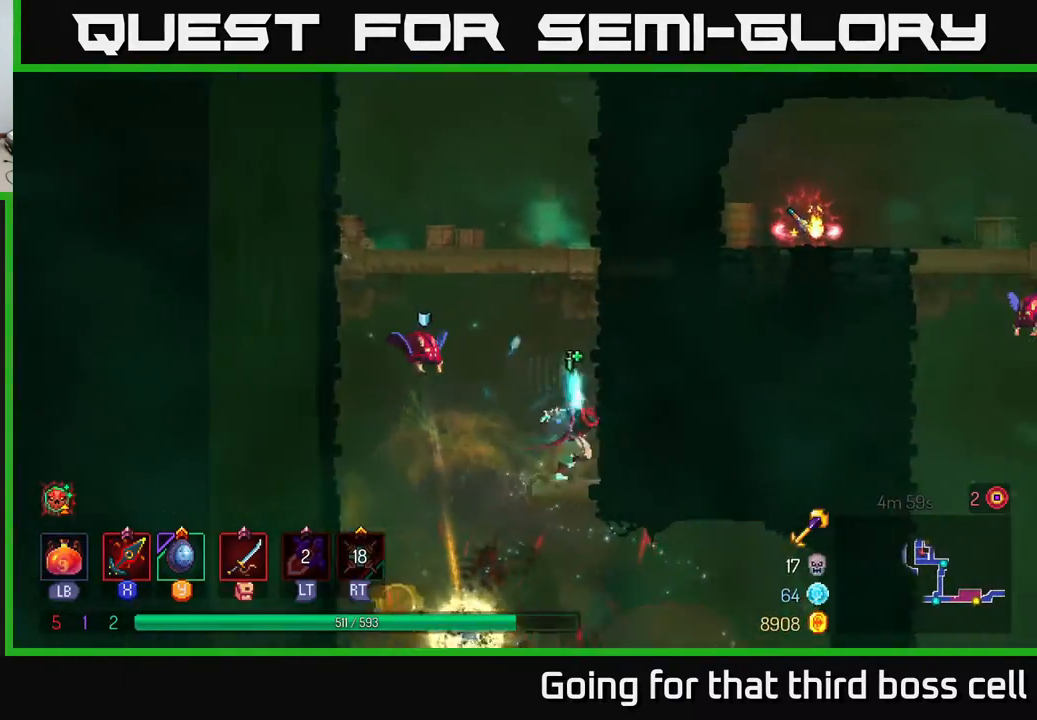
{"buttons": [], "left_stick": "left", "right_stick": "center", "events": [[183, "left_stick", "left"], [200, "X", "down"], [267, "X", "up"]]}
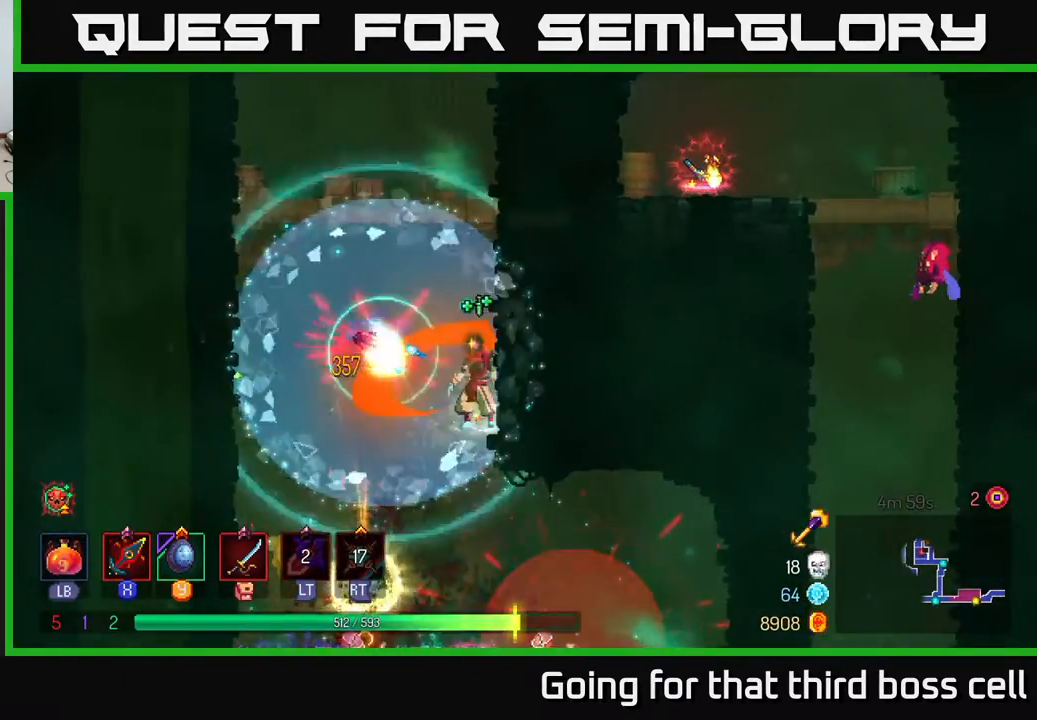
{"buttons": [], "left_stick": "center", "right_stick": "center", "events": [[333, "left_stick", "center"], [383, "left_stick", "down-right"], [467, "left_stick", "center"]]}
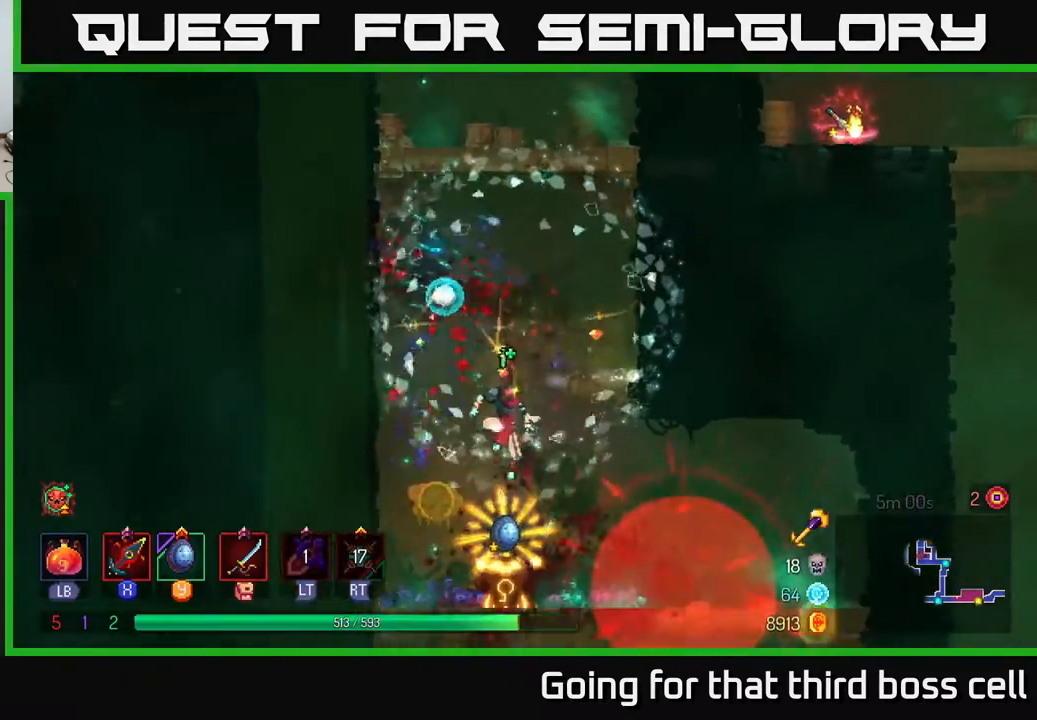
{"buttons": [], "left_stick": "right", "right_stick": "center", "events": [[67, "A", "down"], [67, "left_stick", "left"], [167, "A", "up"], [183, "left_stick", "center"], [417, "left_stick", "right"]]}
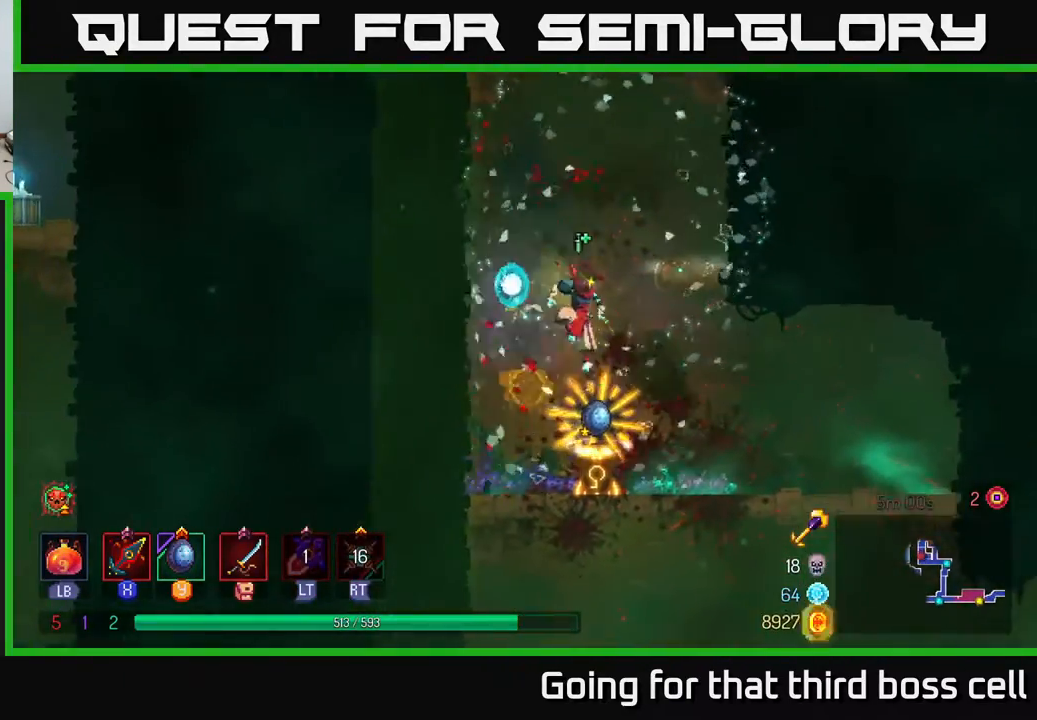
{"buttons": [], "left_stick": "center", "right_stick": "center", "events": [[133, "left_stick", "center"], [400, "R1", "down"], [483, "R1", "up"]]}
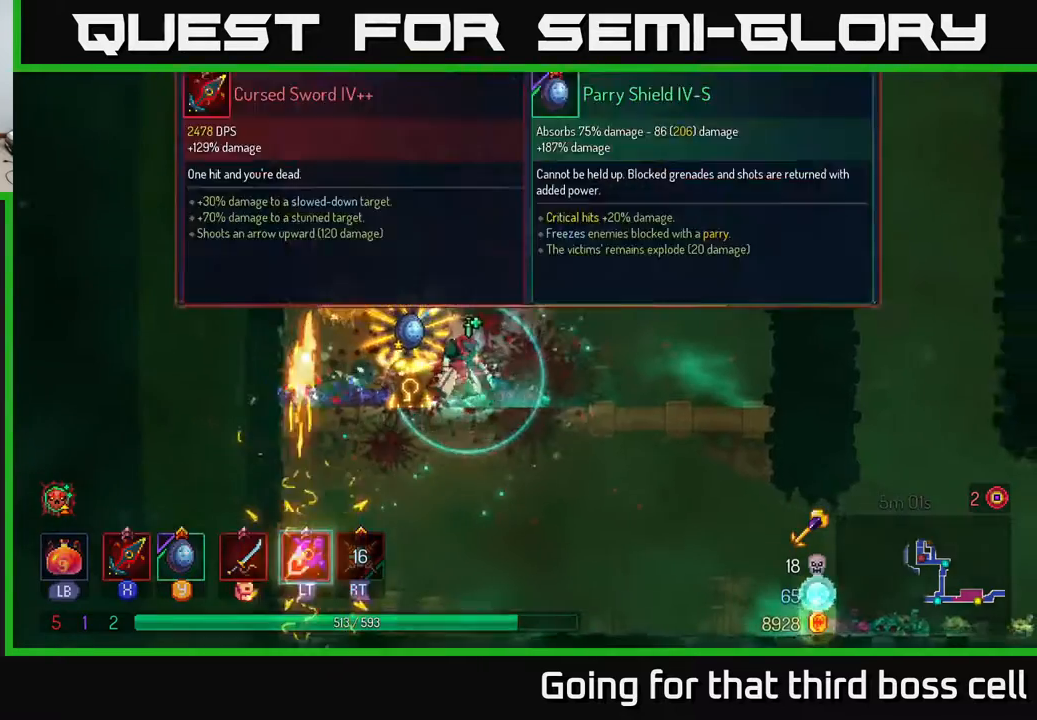
{"buttons": [], "left_stick": "center", "right_stick": "center", "events": []}
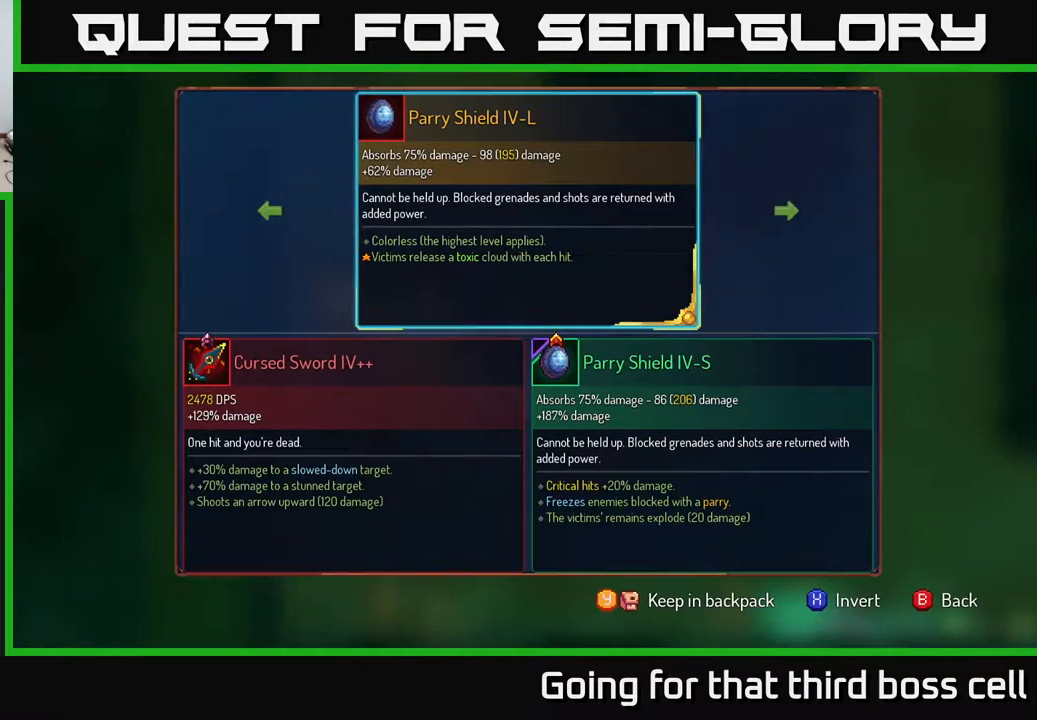
{"buttons": [], "left_stick": "center", "right_stick": "center", "events": []}
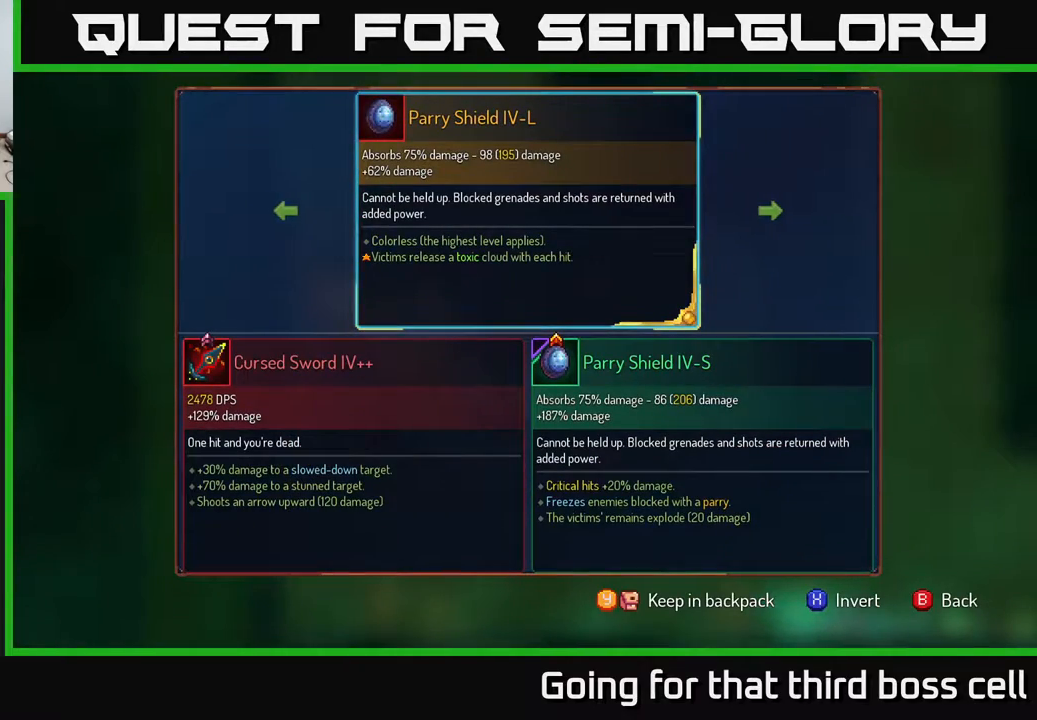
{"buttons": [], "left_stick": "center", "right_stick": "center", "events": []}
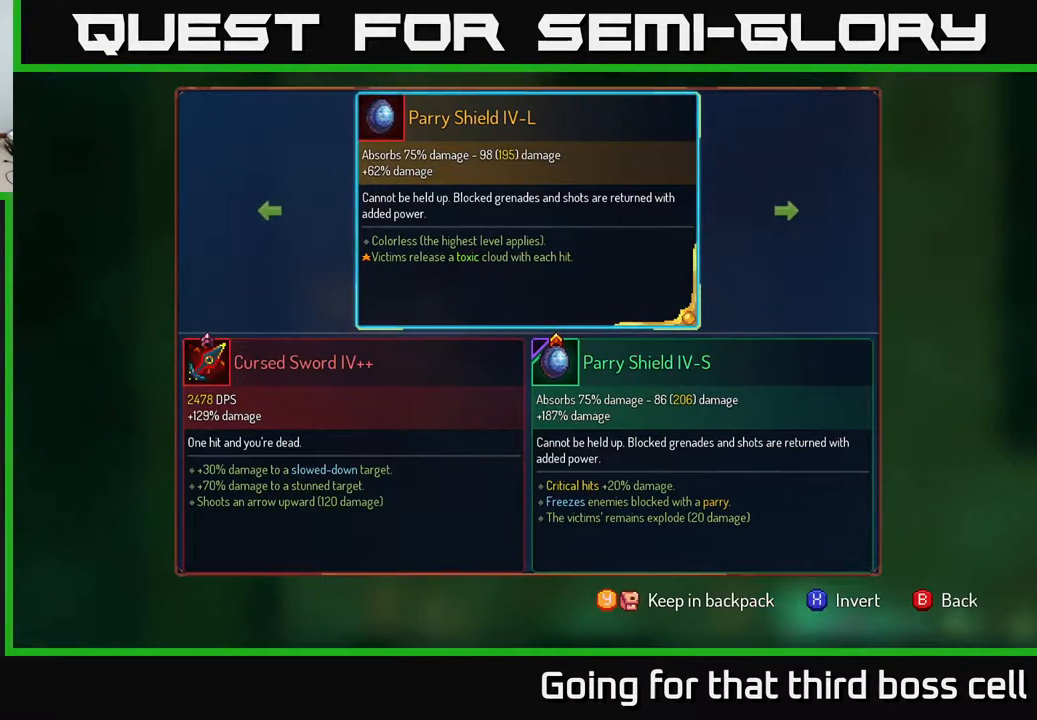
{"buttons": [], "left_stick": "center", "right_stick": "center", "events": [[217, "left_stick", "right"], [350, "left_stick", "center"]]}
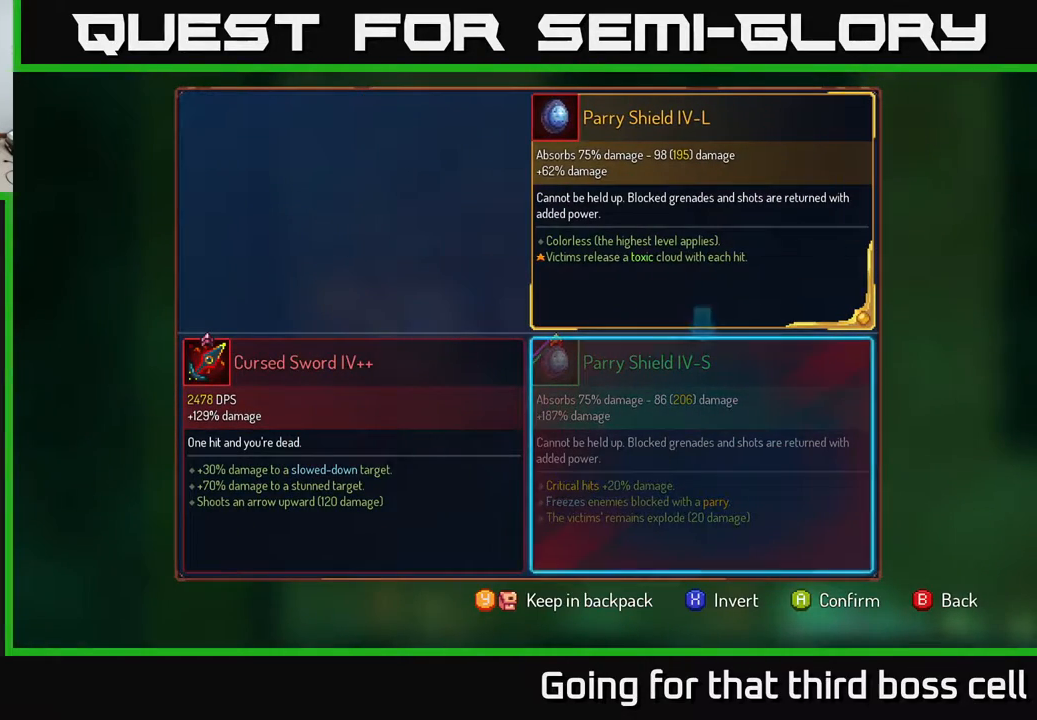
{"buttons": [], "left_stick": "center", "right_stick": "center", "events": []}